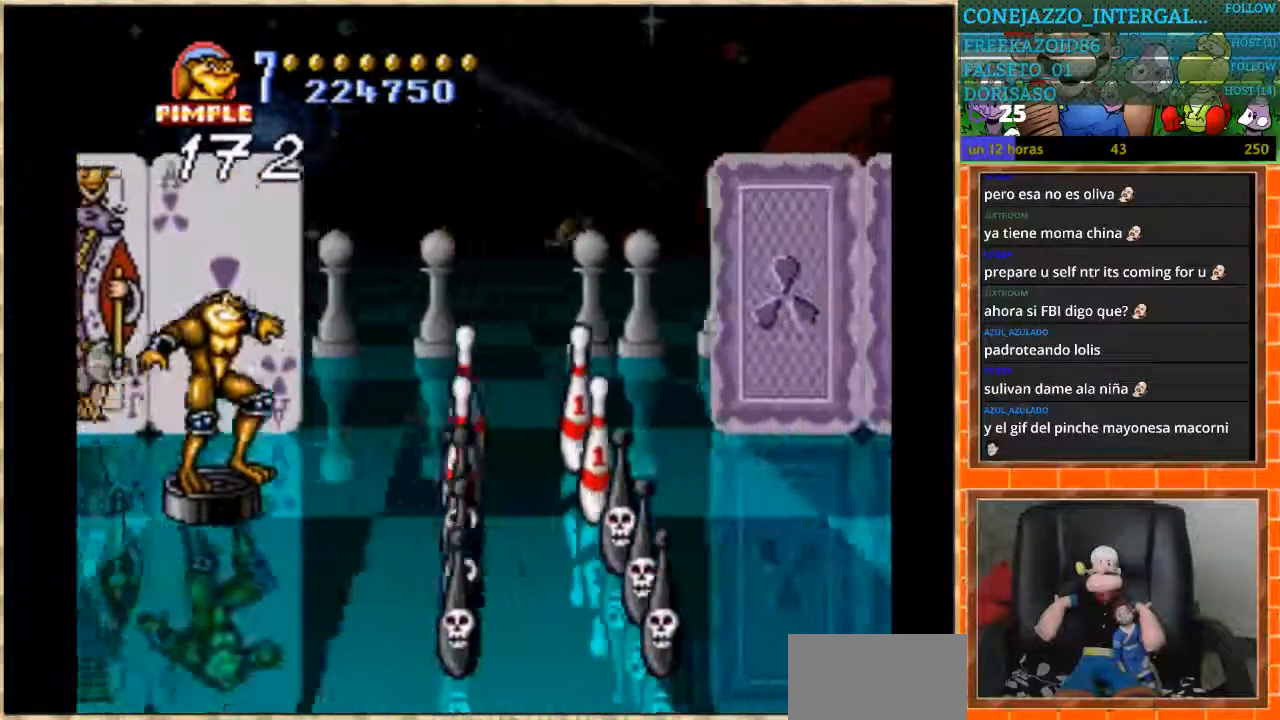
Gameplay with a controller (Nintendo layout); each line is a JSON object with the inputs held at the frame after it. "events" lists button and stick changes between this image and that frame as [ms after this image, input, new state], when the widget could be followed in between. Not read: L3 R3.
{"buttons": [], "events": [[100, "DPAD_UP", "up"], [300, "DPAD_DOWN", "down"], [400, "DPAD_DOWN", "up"]]}
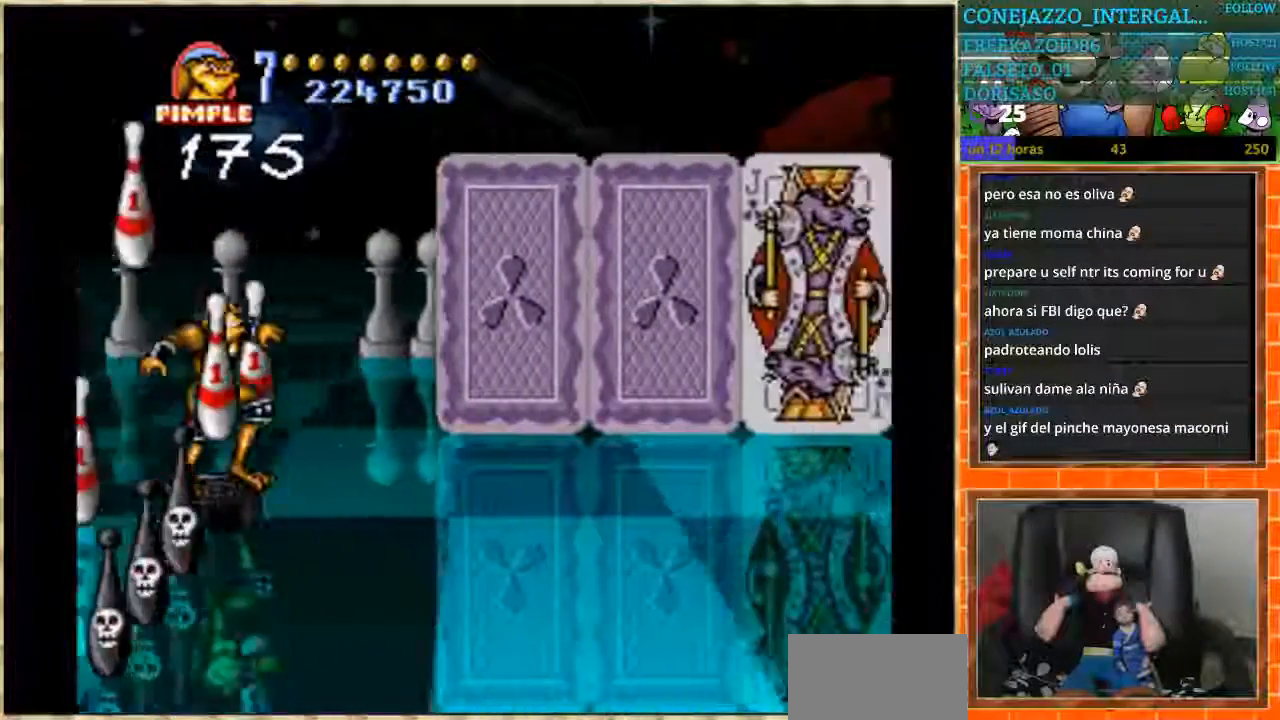
{"buttons": [], "events": []}
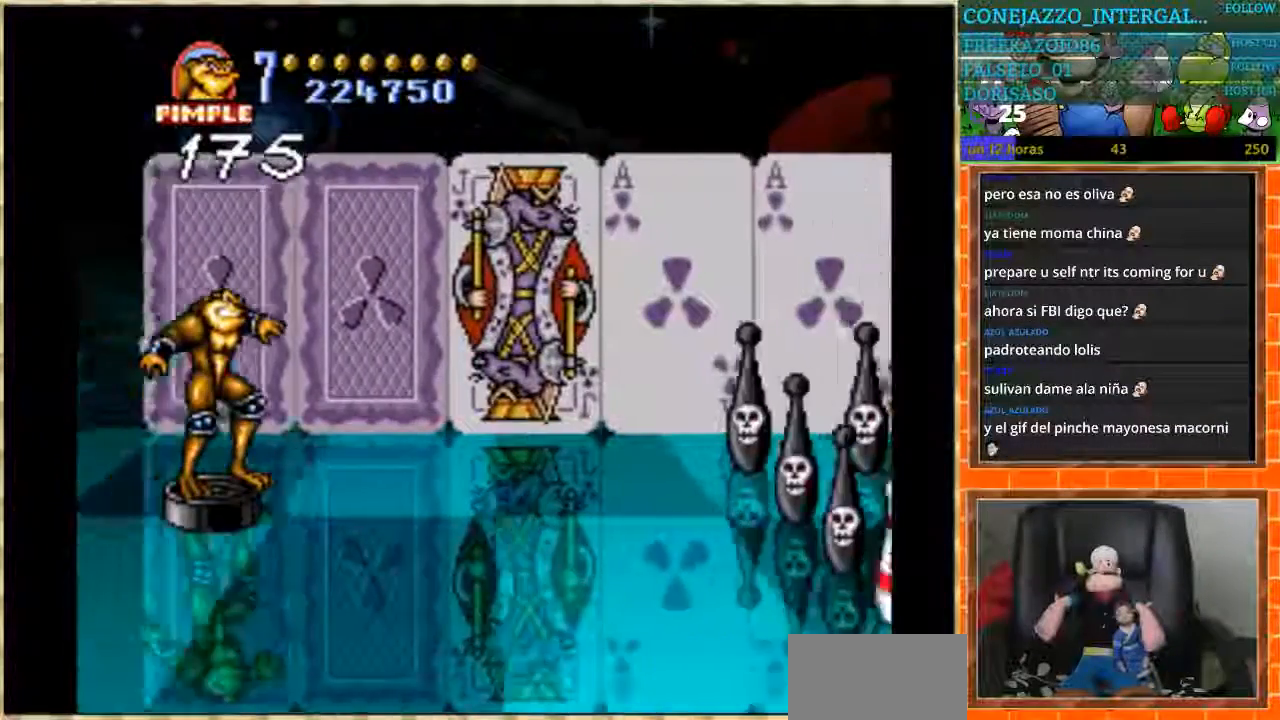
{"buttons": ["DPAD_DOWN"], "events": [[267, "DPAD_DOWN", "down"]]}
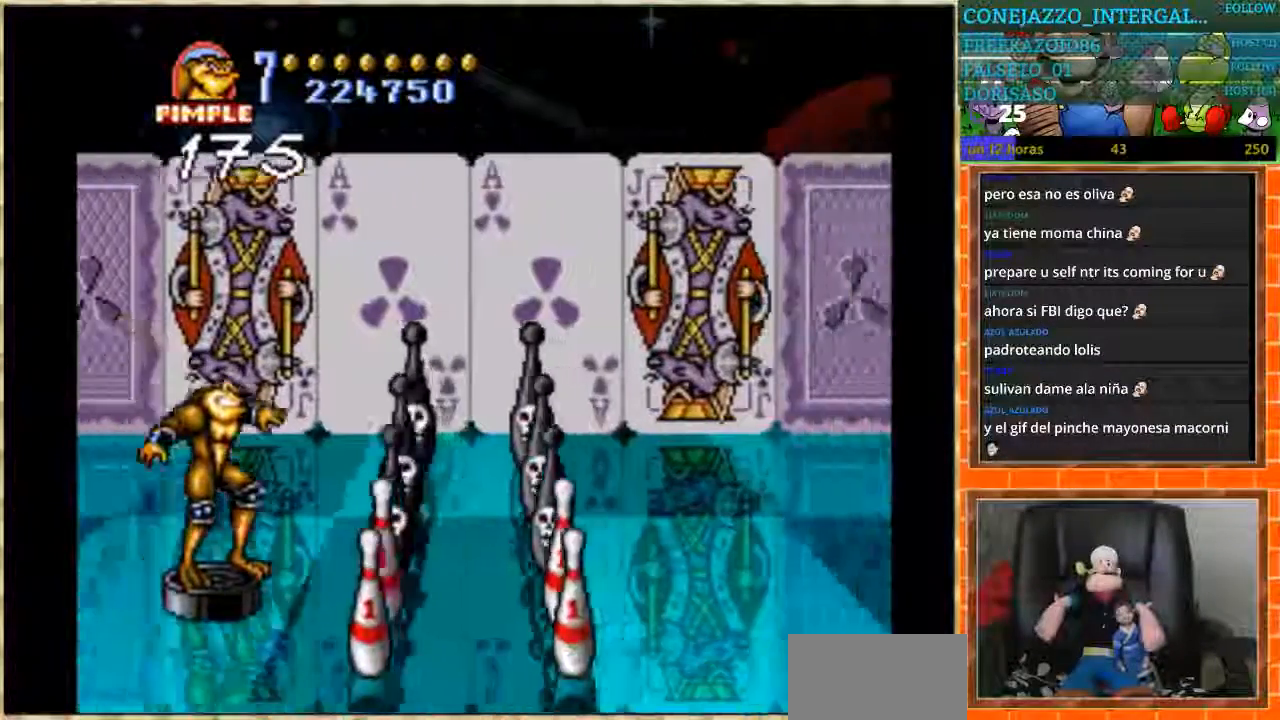
{"buttons": [], "events": [[334, "L1", "down"], [401, "L1", "up"], [434, "DPAD_DOWN", "up"]]}
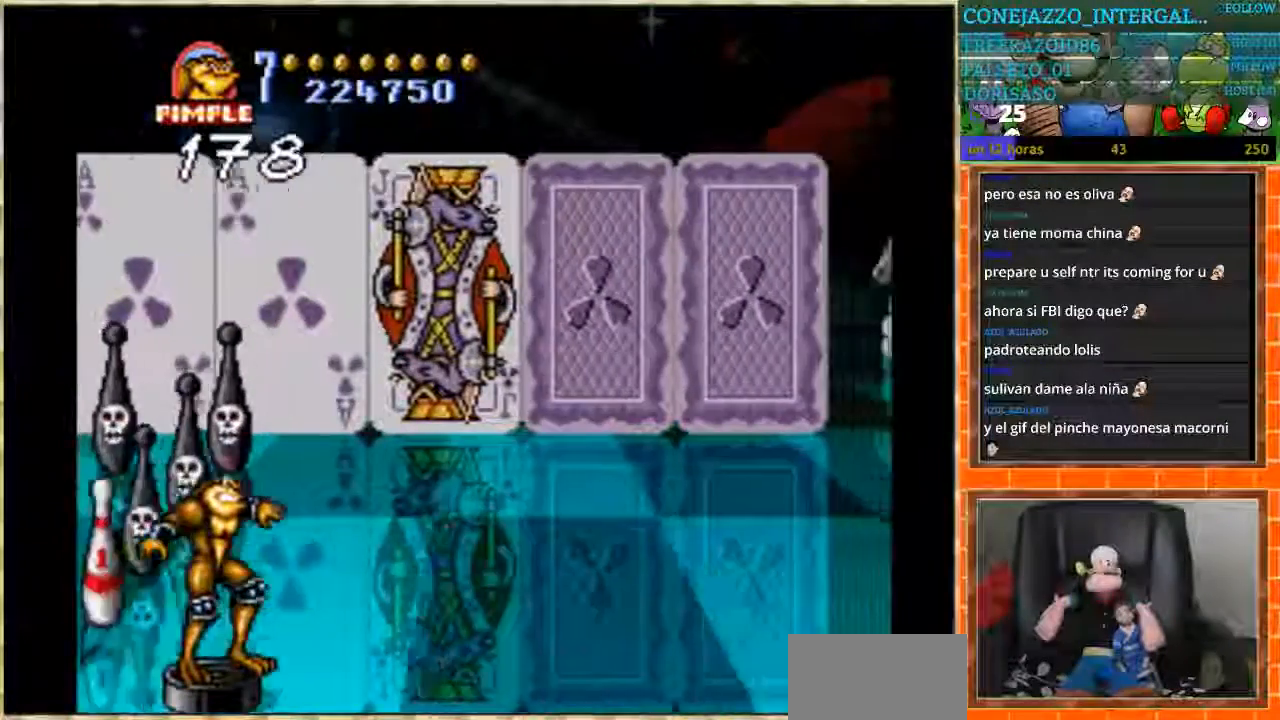
{"buttons": ["DPAD_UP"], "events": [[234, "DPAD_DOWN", "down"], [401, "DPAD_UP", "down"], [434, "DPAD_DOWN", "up"]]}
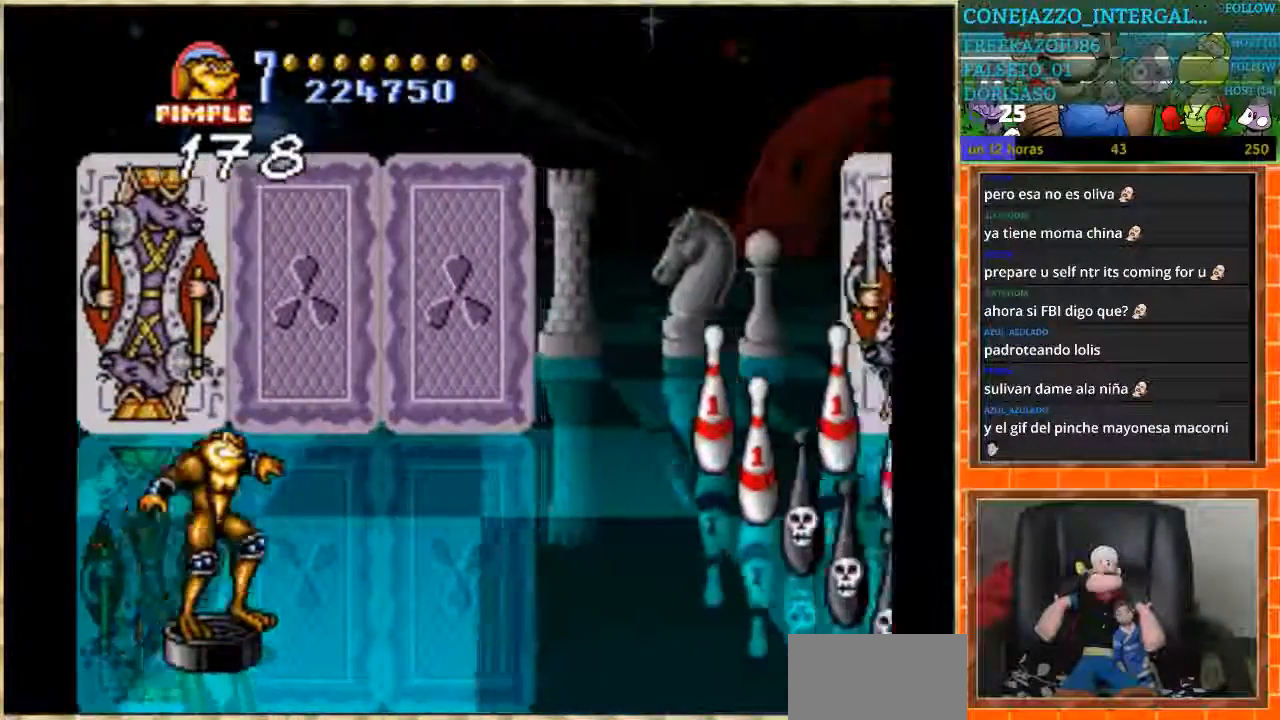
{"buttons": ["DPAD_UP"], "events": [[33, "DPAD_UP", "up"], [167, "DPAD_UP", "down"]]}
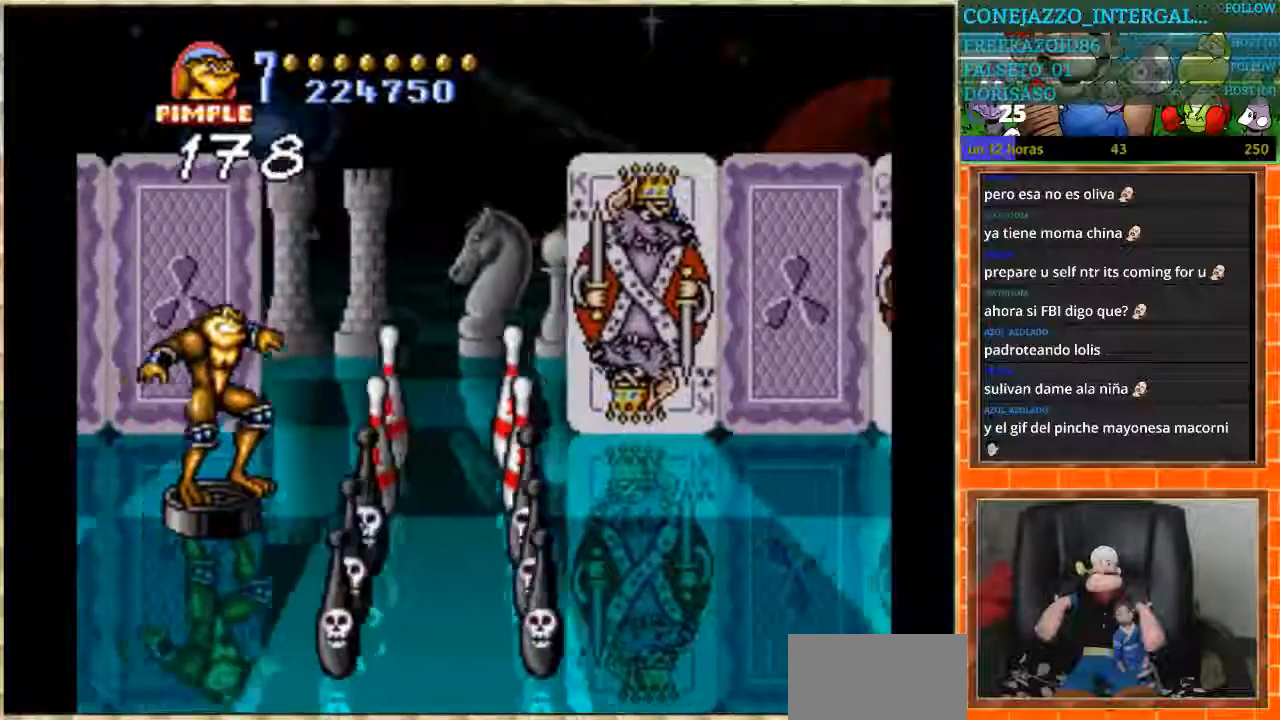
{"buttons": [], "events": [[134, "DPAD_UP", "up"], [234, "DPAD_DOWN", "down"], [367, "DPAD_DOWN", "up"]]}
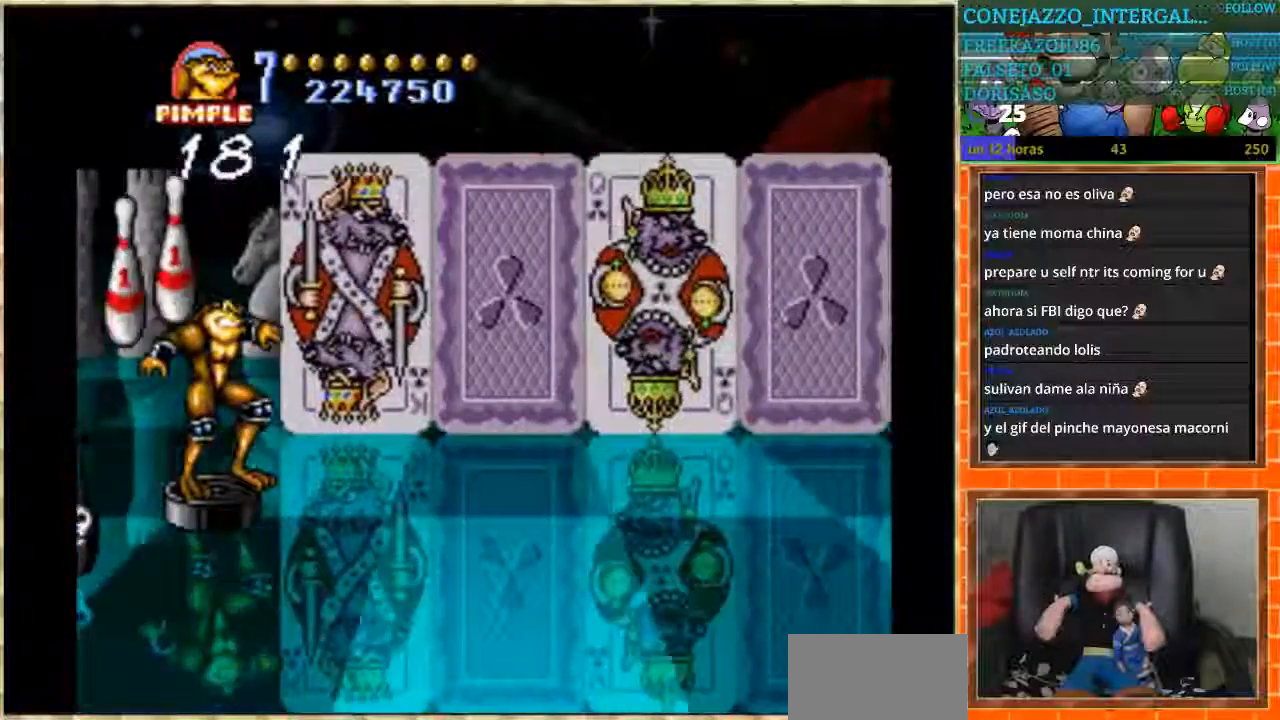
{"buttons": [], "events": []}
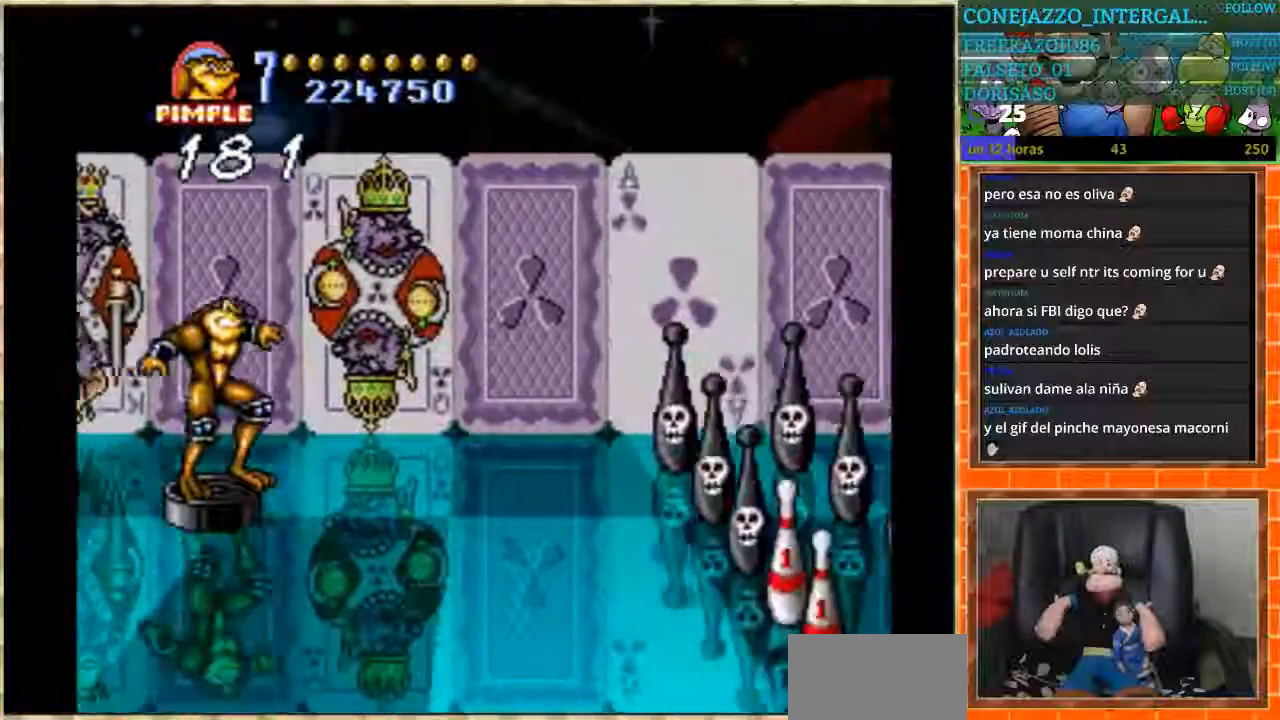
{"buttons": ["DPAD_DOWN"], "events": [[34, "DPAD_DOWN", "down"]]}
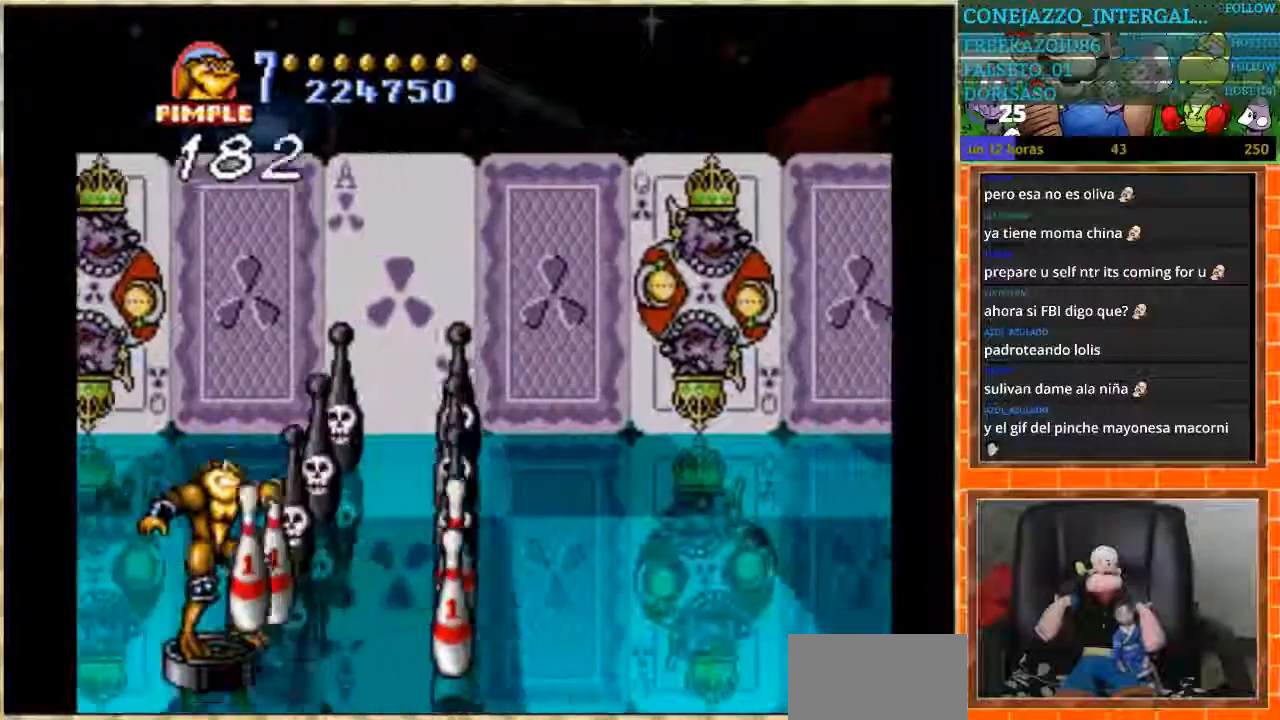
{"buttons": [], "events": [[167, "DPAD_DOWN", "up"]]}
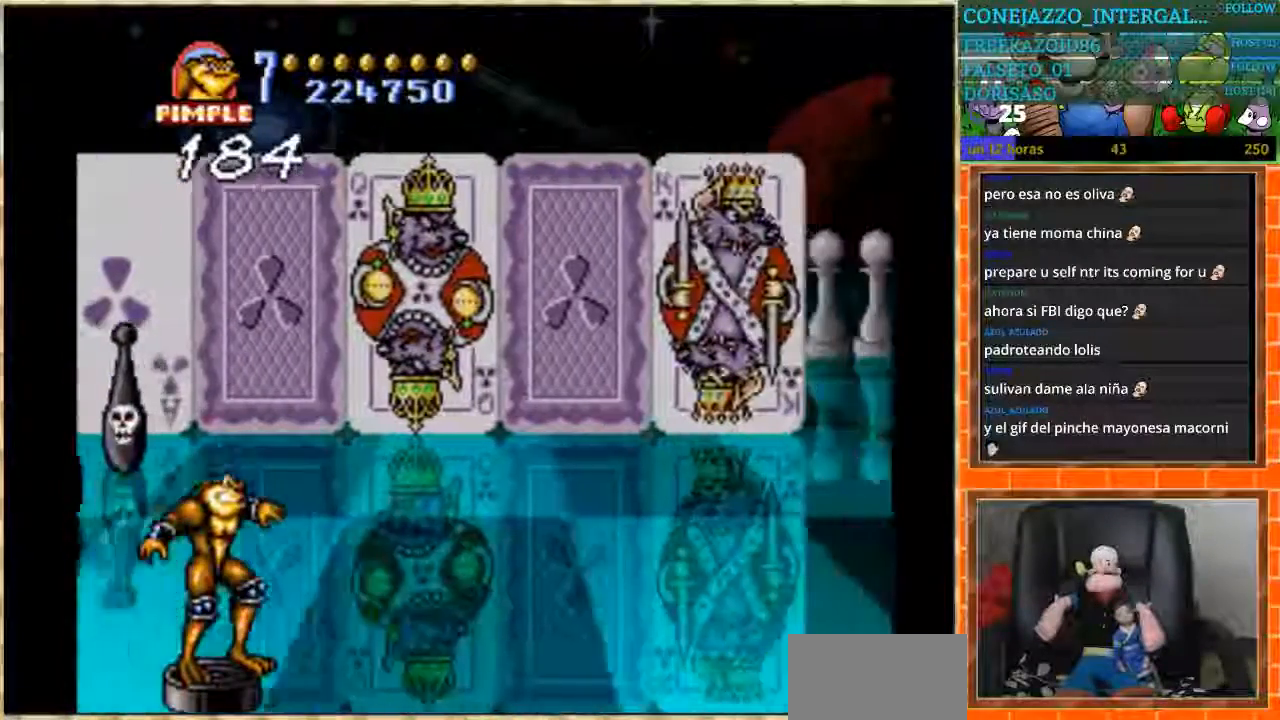
{"buttons": [], "events": [[234, "DPAD_UP", "down"], [367, "L1", "down"], [434, "DPAD_UP", "up"], [434, "L1", "up"]]}
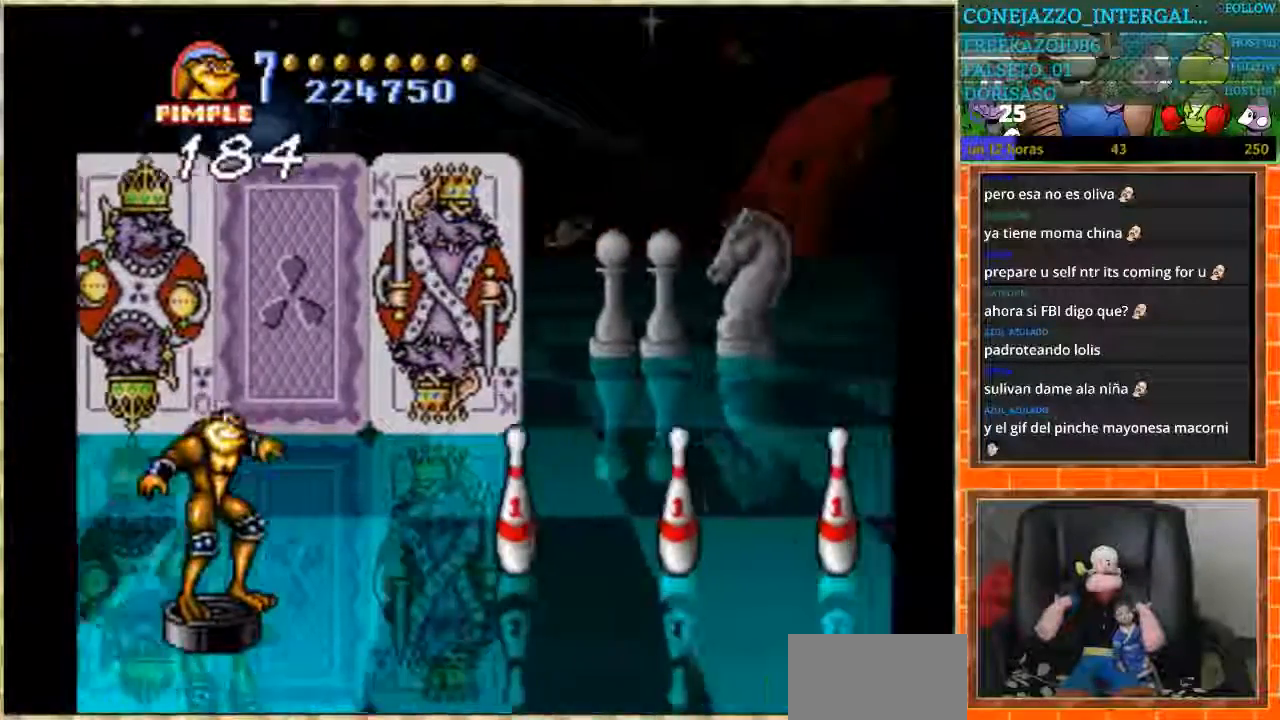
{"buttons": [], "events": [[33, "DPAD_UP", "down"], [133, "DPAD_UP", "up"]]}
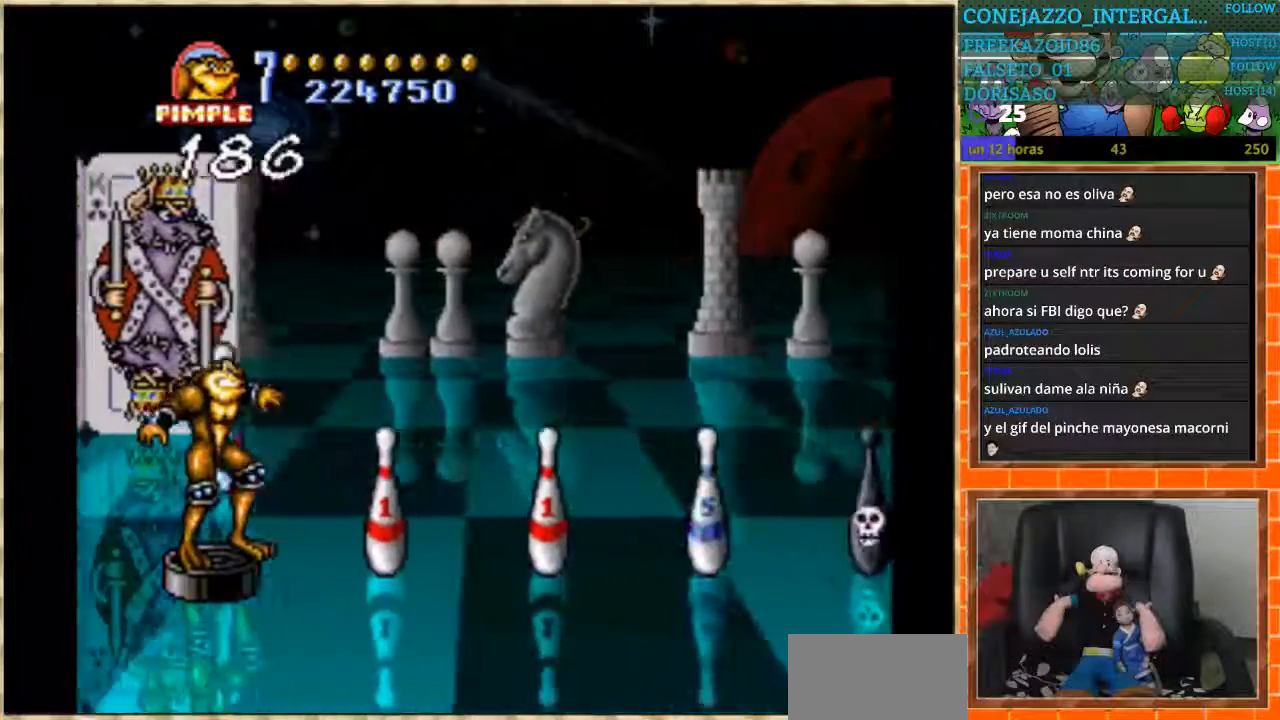
{"buttons": ["DPAD_DOWN"], "events": [[134, "L1", "down"], [201, "L1", "up"], [301, "DPAD_UP", "down"], [468, "DPAD_UP", "up"], [501, "DPAD_DOWN", "down"]]}